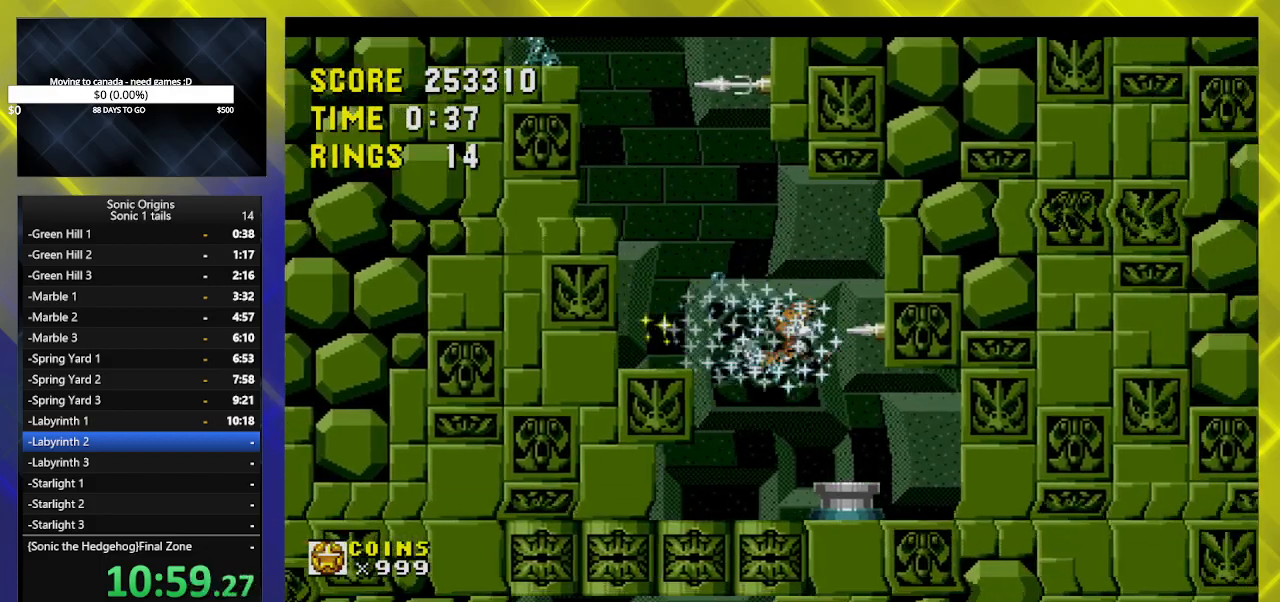
Gameplay with a controller (Xbox layout); each line is a JSON object with the inputs held at the frame after it. "events" lists button and stick changes between this image and that frame as [ms after this image, input, new state], when the widget could be followed in between. Not read: left_stick right_stick.
{"buttons": ["DPAD_LEFT"], "events": [[17, "A", "down"], [17, "DPAD_RIGHT", "down"], [33, "A", "up"], [100, "DPAD_RIGHT", "up"], [133, "DPAD_LEFT", "down"]]}
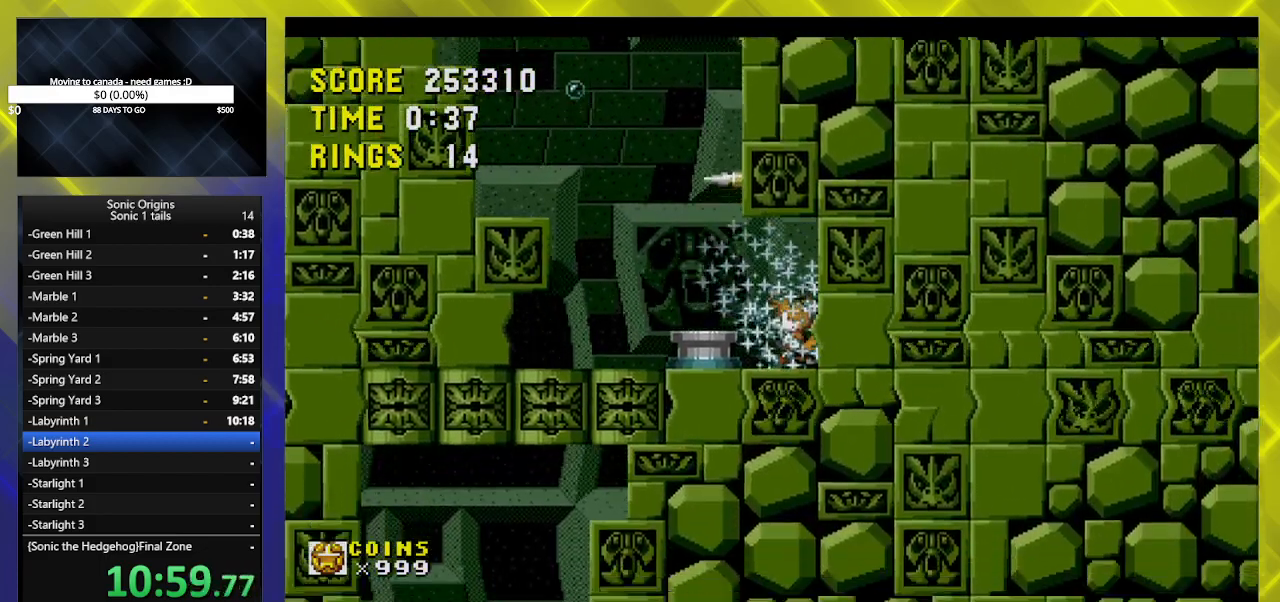
{"buttons": [], "events": [[150, "A", "down"], [183, "A", "up"], [383, "DPAD_LEFT", "up"], [383, "DPAD_RIGHT", "down"], [433, "DPAD_RIGHT", "up"]]}
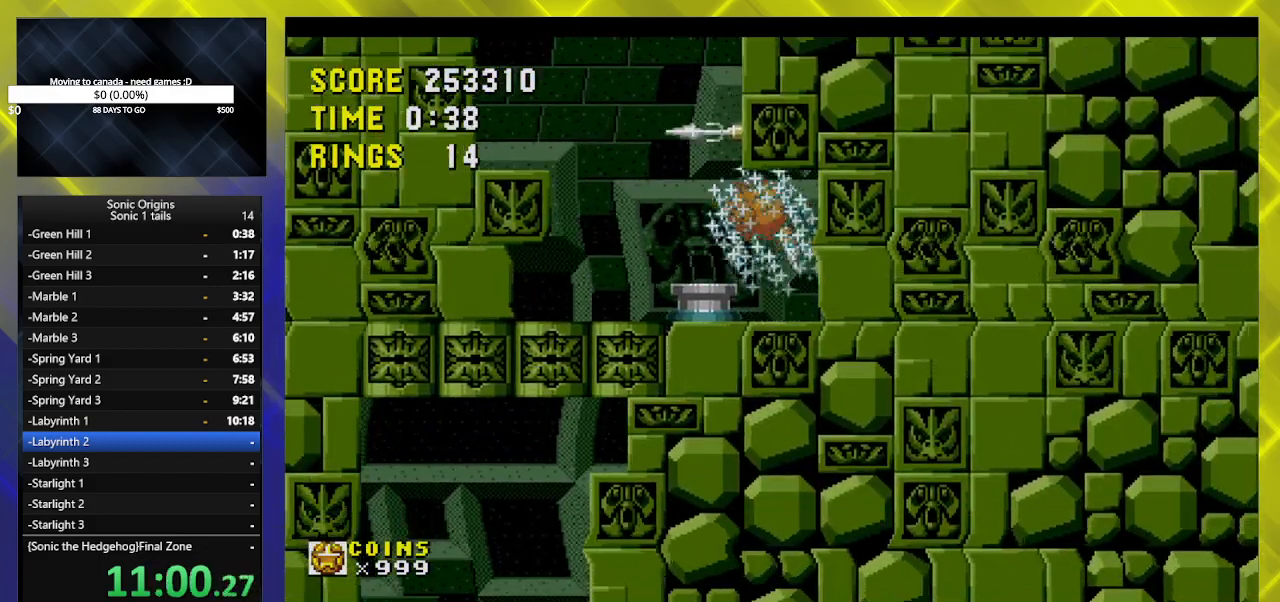
{"buttons": ["DPAD_LEFT"], "events": [[117, "DPAD_LEFT", "down"], [317, "DPAD_LEFT", "up"], [433, "DPAD_LEFT", "down"]]}
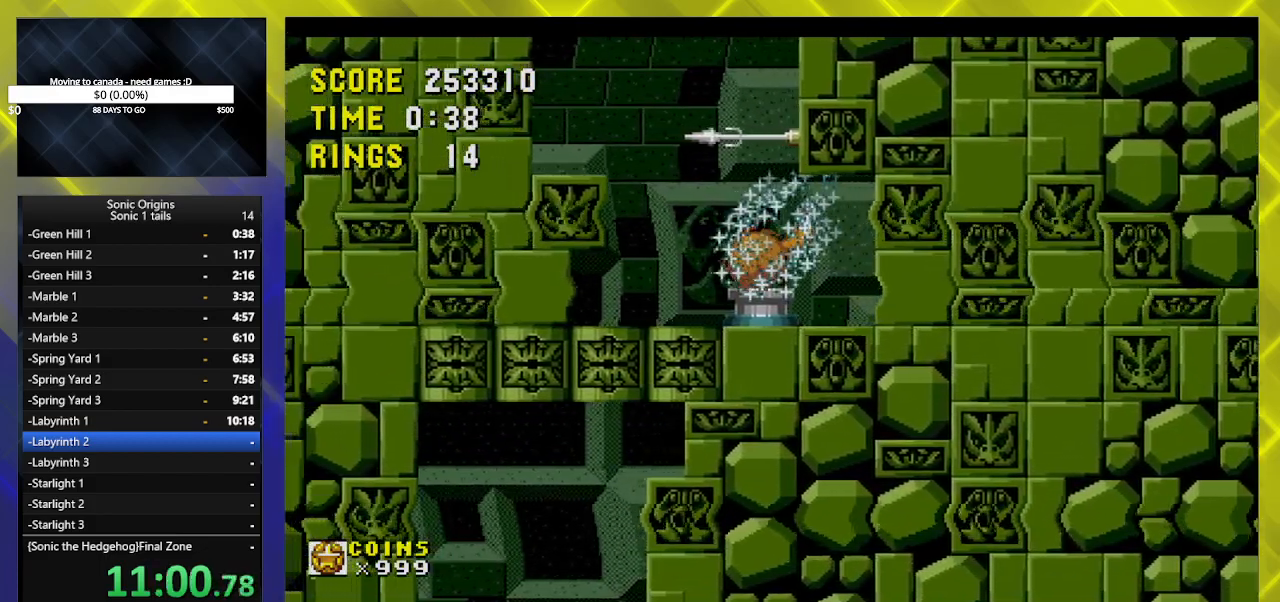
{"buttons": [], "events": [[333, "DPAD_LEFT", "up"], [367, "DPAD_RIGHT", "down"], [500, "DPAD_RIGHT", "up"]]}
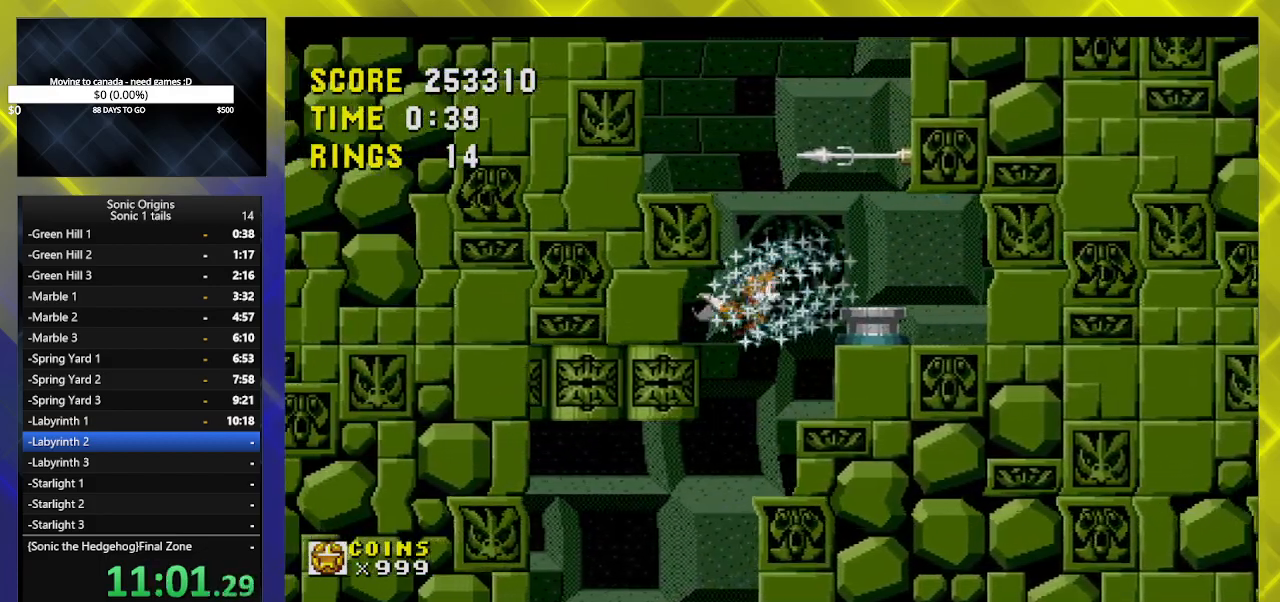
{"buttons": ["DPAD_LEFT"], "events": [[417, "DPAD_LEFT", "down"]]}
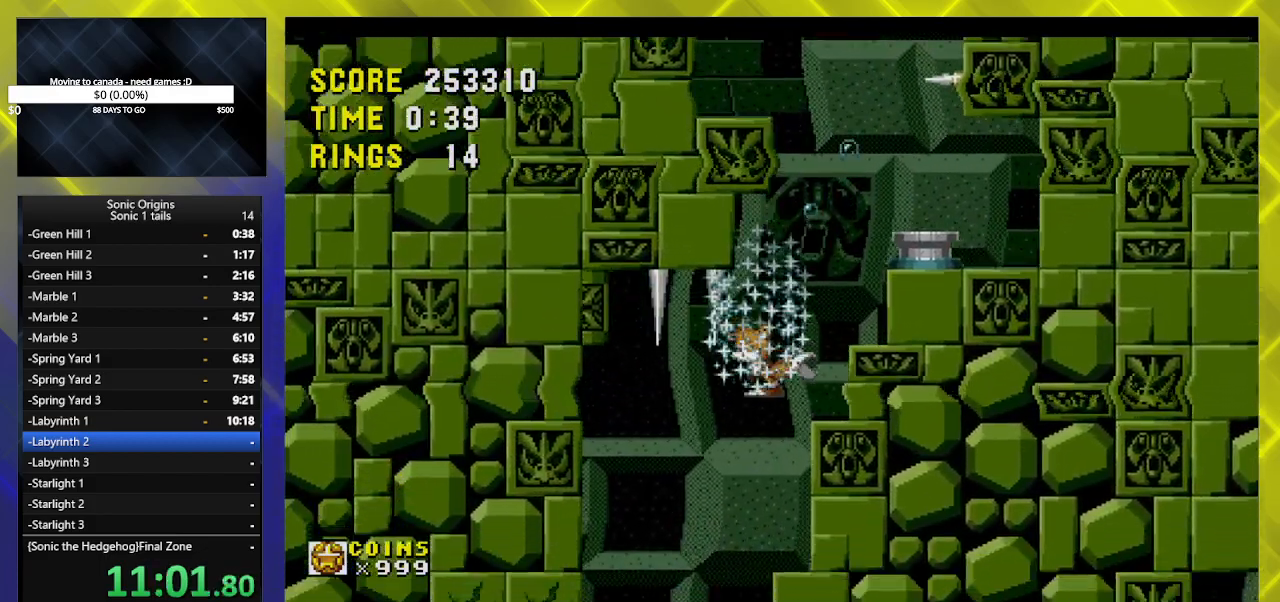
{"buttons": ["DPAD_RIGHT"], "events": [[250, "DPAD_LEFT", "up"], [317, "DPAD_RIGHT", "down"]]}
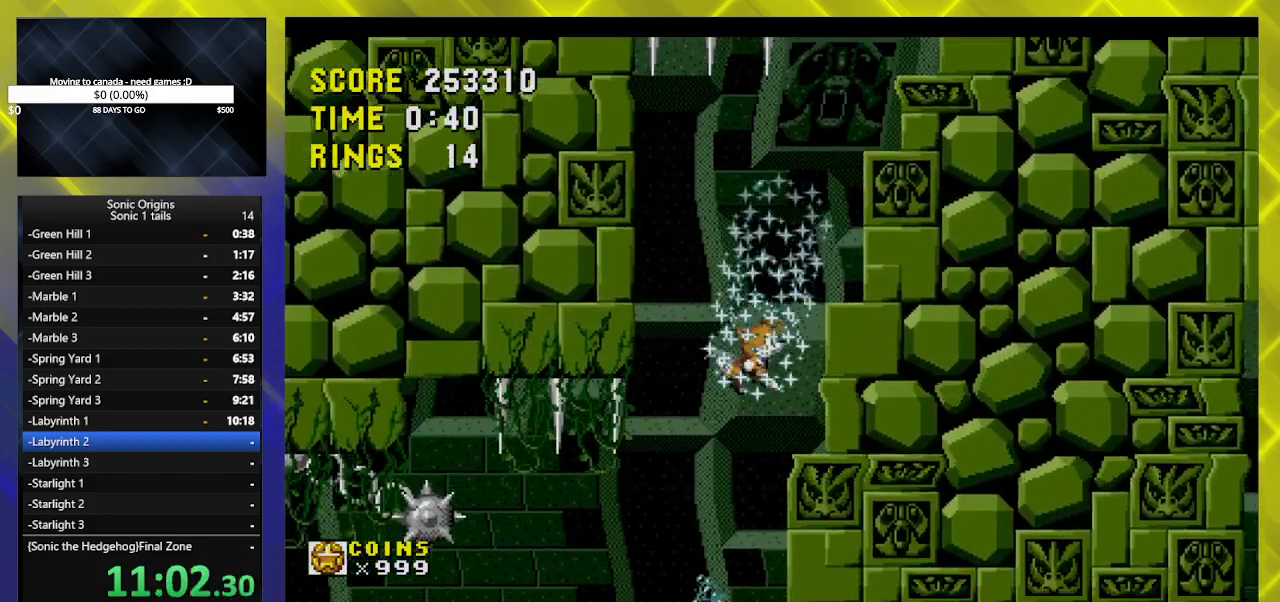
{"buttons": [], "events": [[67, "DPAD_RIGHT", "up"], [117, "DPAD_LEFT", "down"], [250, "DPAD_LEFT", "up"]]}
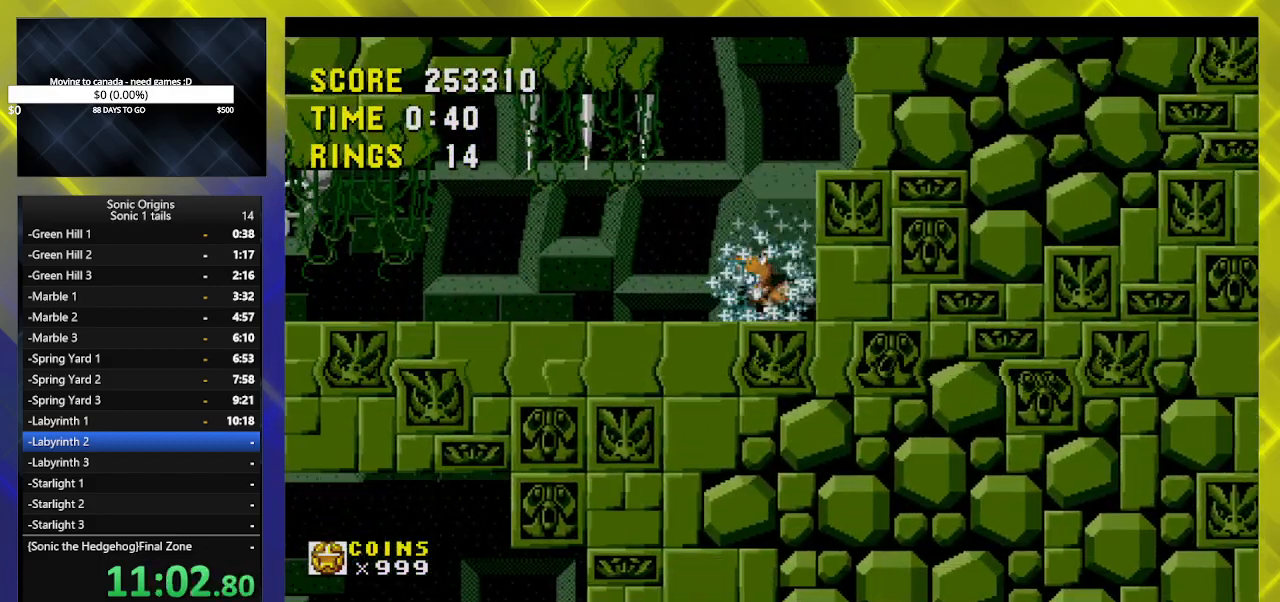
{"buttons": ["DPAD_DOWN"], "events": [[300, "DPAD_DOWN", "down"], [400, "B", "down"], [450, "A", "down"], [450, "B", "up"], [483, "A", "up"]]}
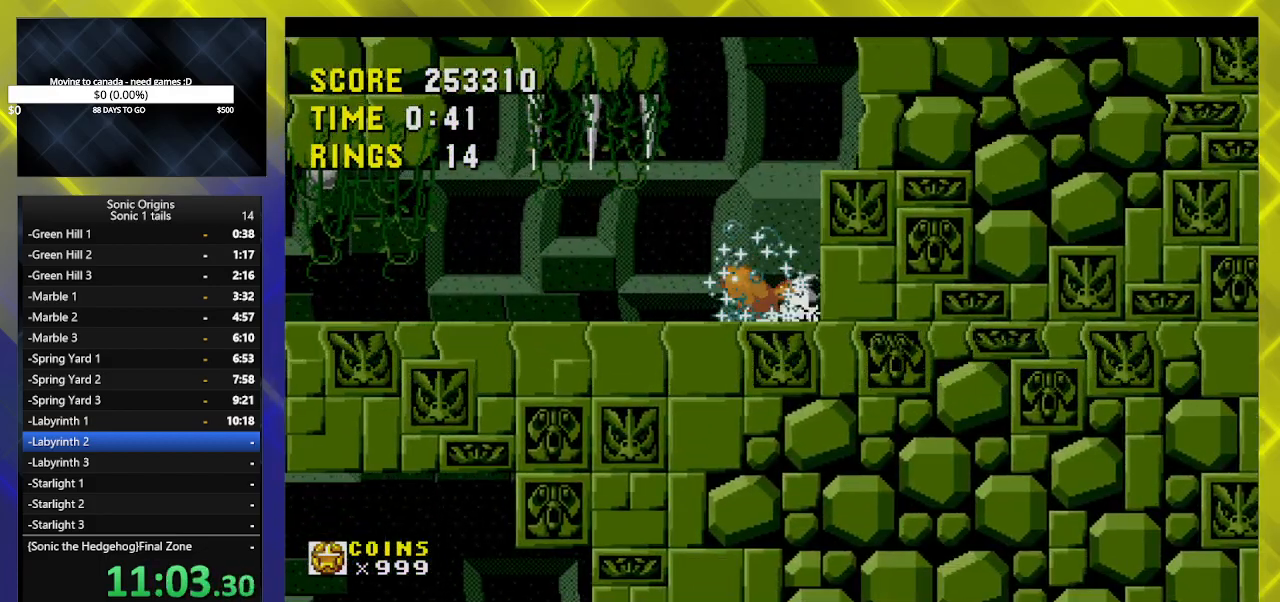
{"buttons": [], "events": [[33, "B", "down"], [67, "A", "down"], [67, "DPAD_DOWN", "up"], [100, "B", "up"], [167, "A", "up"]]}
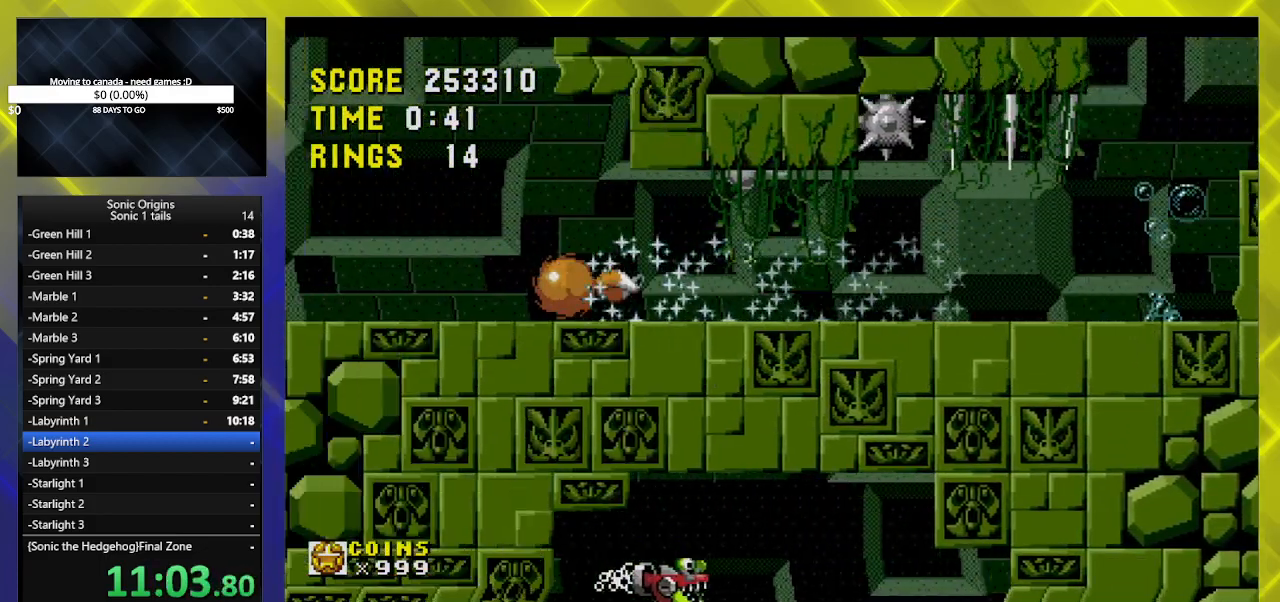
{"buttons": ["DPAD_RIGHT"], "events": [[317, "DPAD_RIGHT", "down"]]}
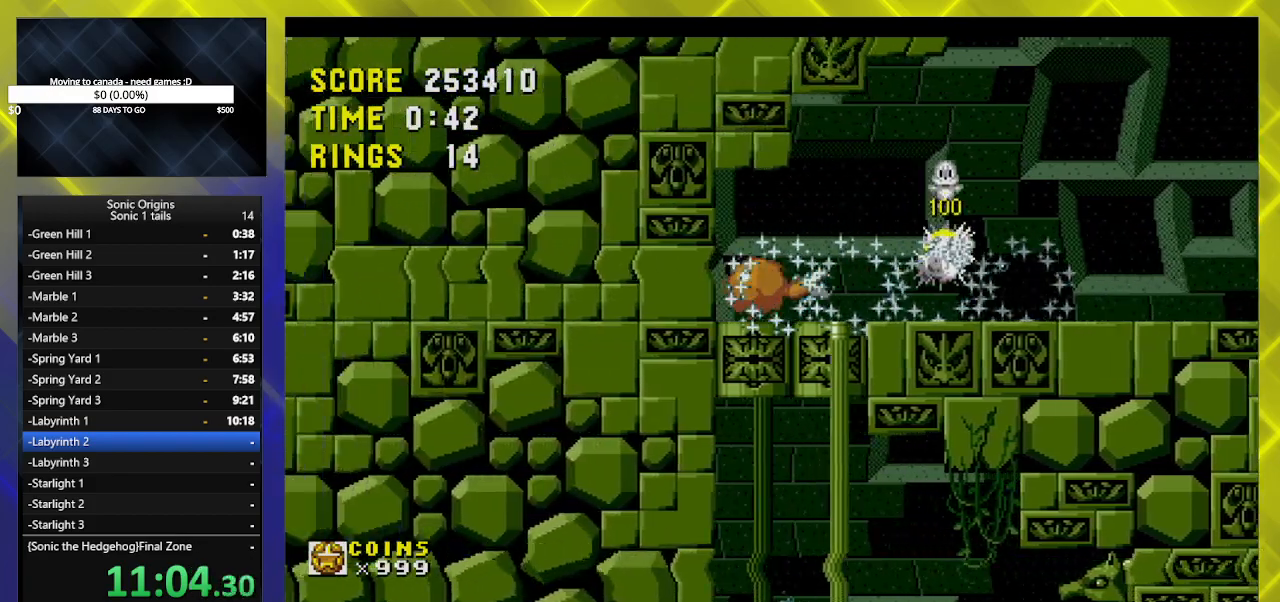
{"buttons": ["DPAD_RIGHT"], "events": []}
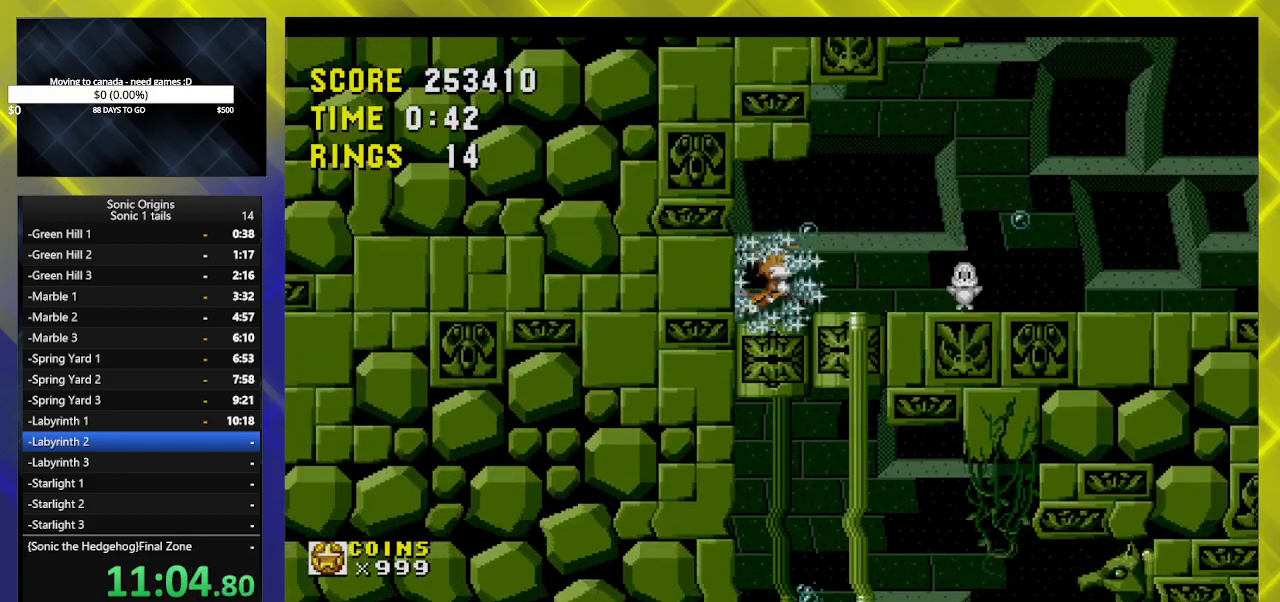
{"buttons": ["DPAD_RIGHT"], "events": []}
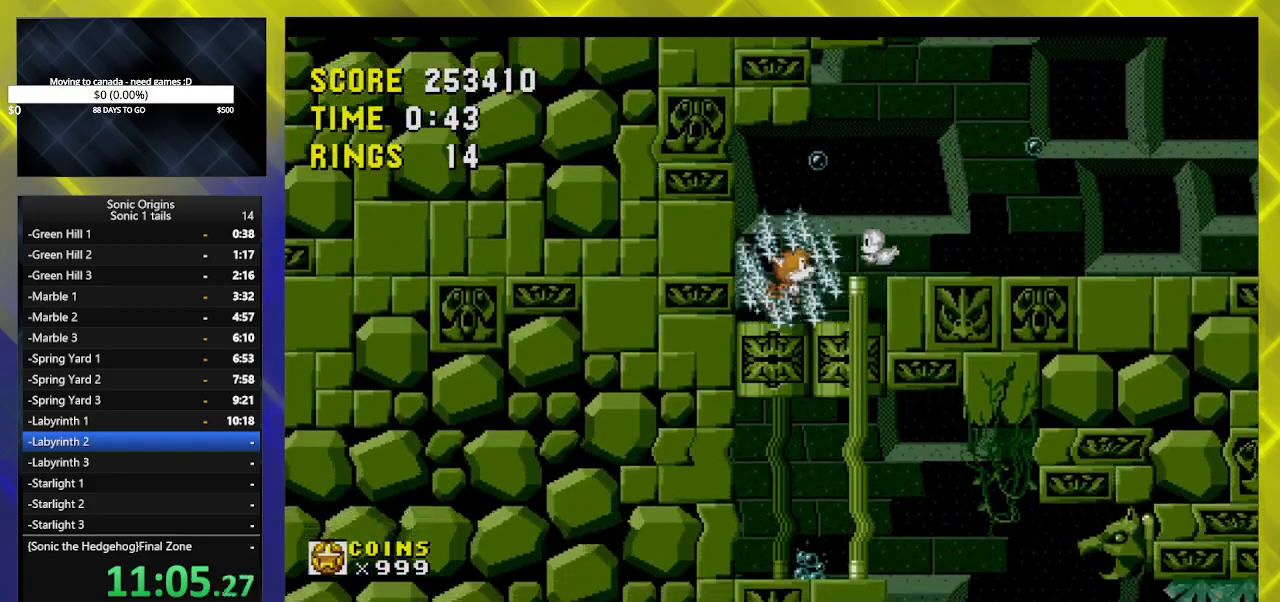
{"buttons": ["DPAD_RIGHT"], "events": []}
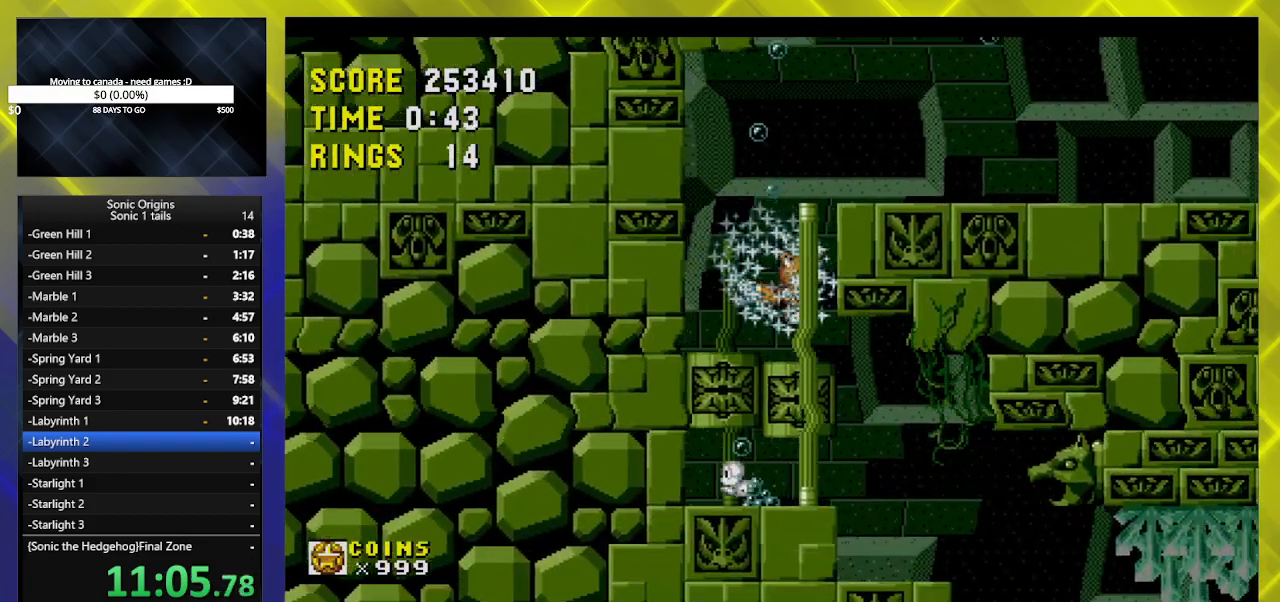
{"buttons": ["DPAD_RIGHT"], "events": []}
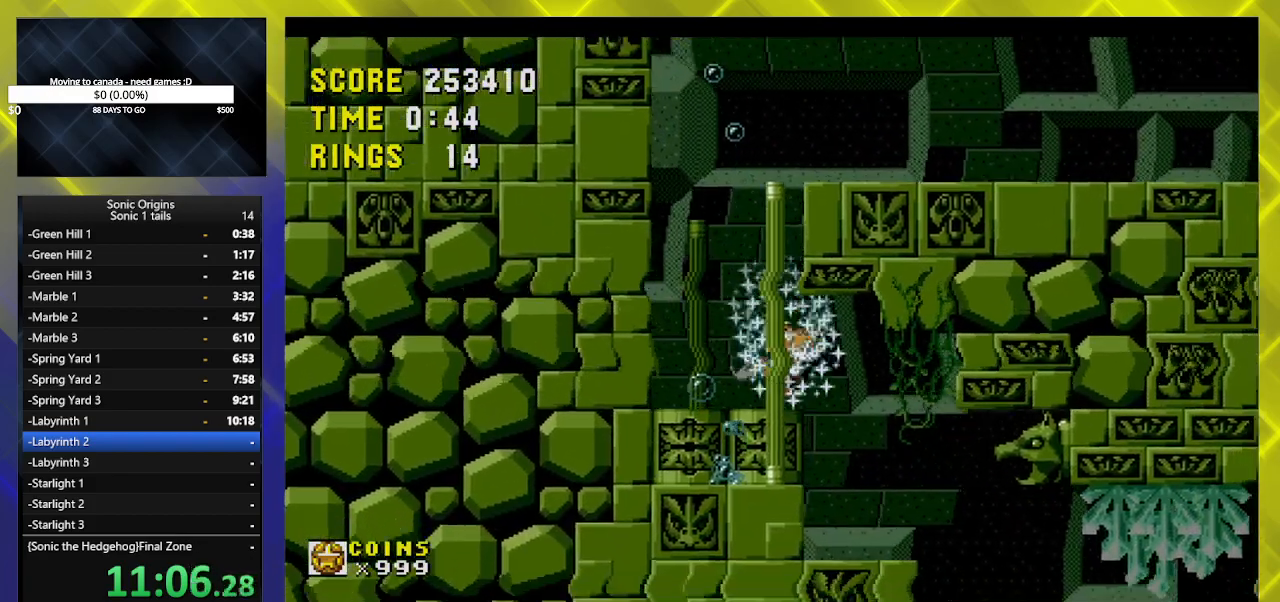
{"buttons": ["DPAD_RIGHT"], "events": []}
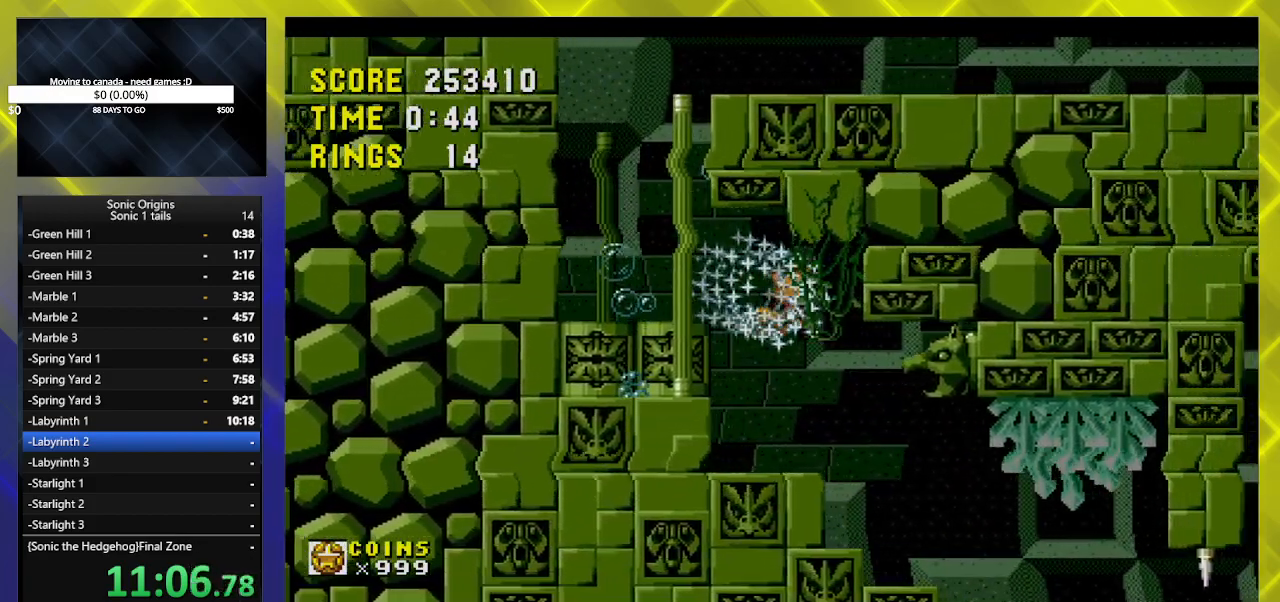
{"buttons": ["DPAD_RIGHT"], "events": []}
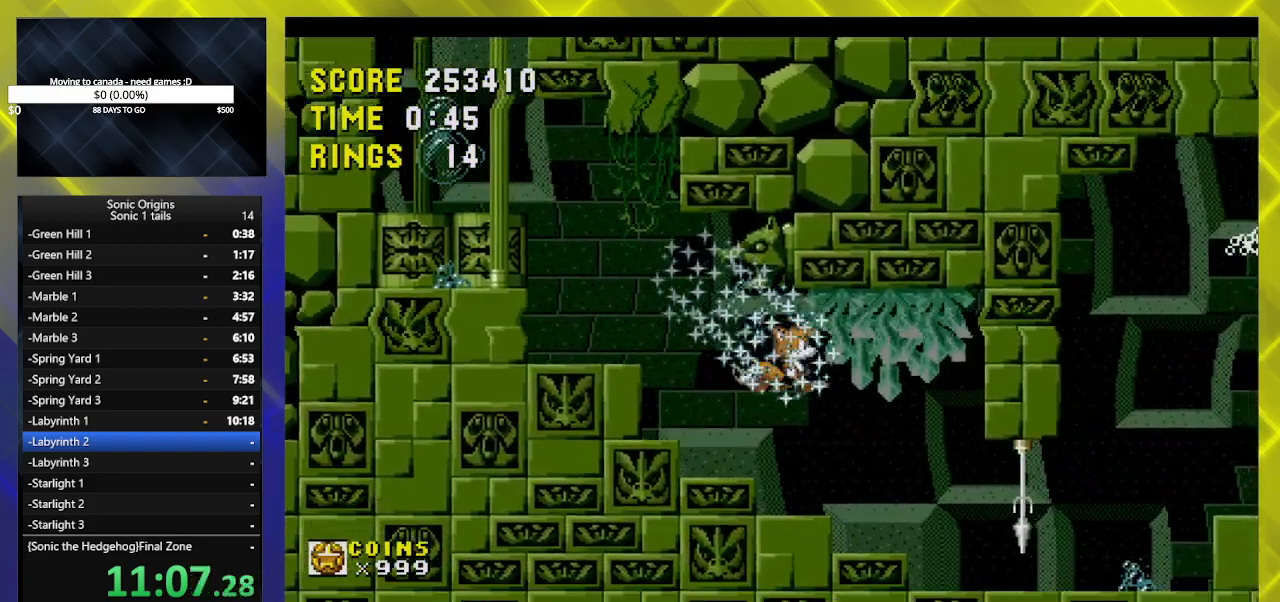
{"buttons": ["DPAD_LEFT"], "events": [[267, "DPAD_RIGHT", "up"], [300, "DPAD_LEFT", "down"]]}
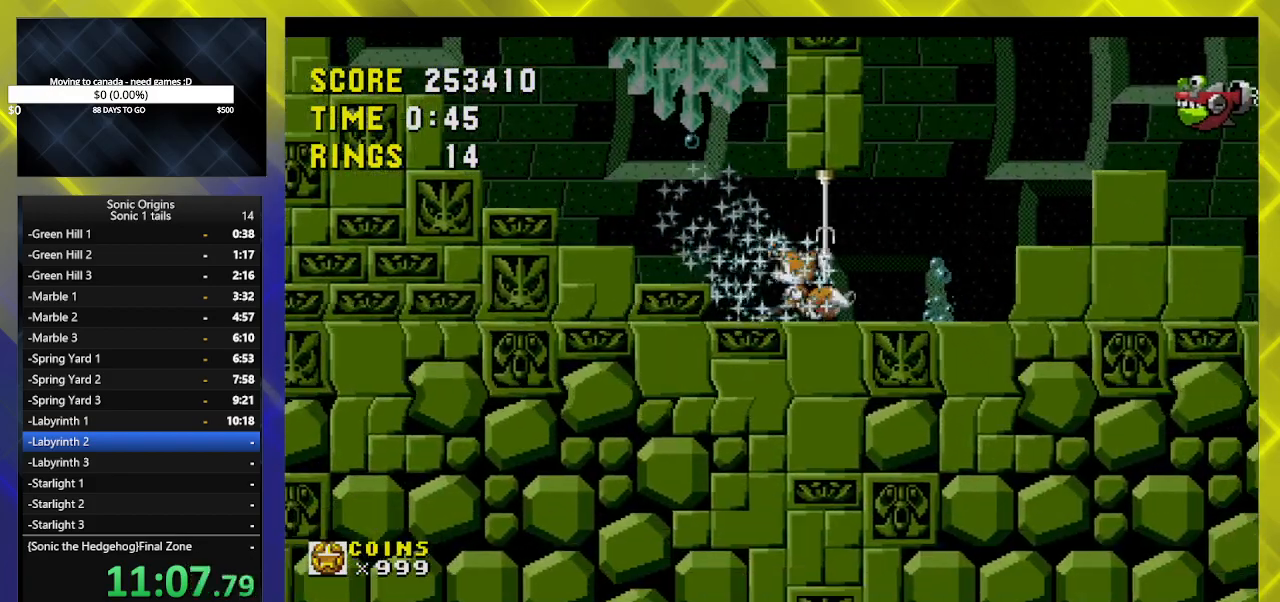
{"buttons": ["DPAD_RIGHT"], "events": [[83, "DPAD_LEFT", "up"], [117, "DPAD_RIGHT", "down"]]}
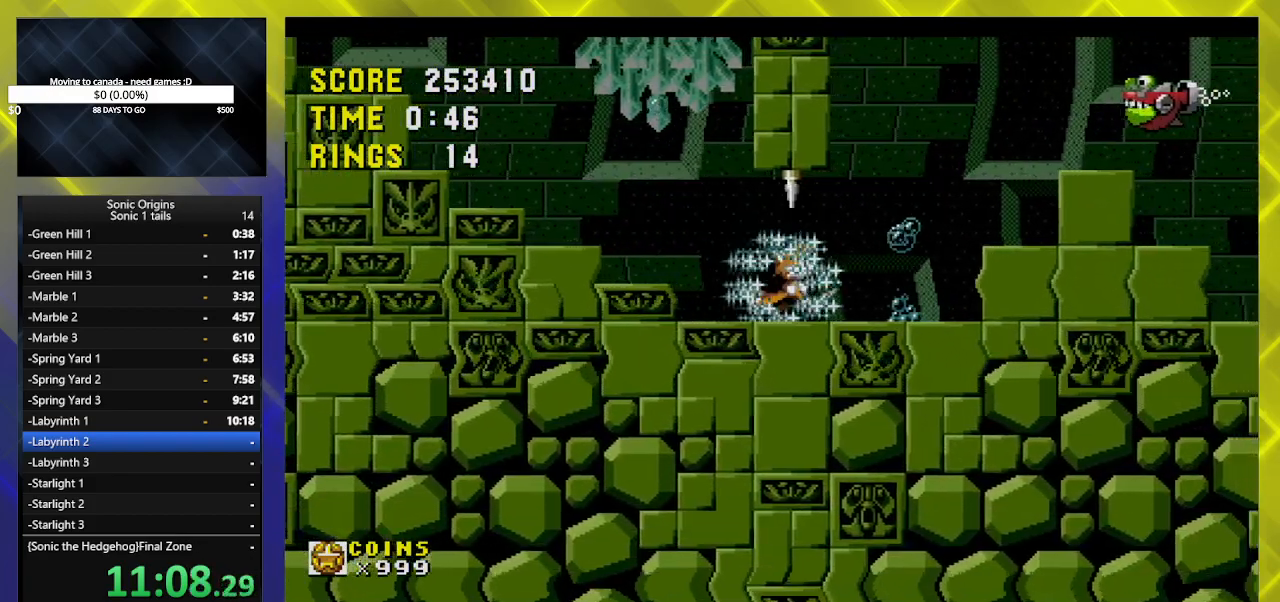
{"buttons": ["A", "DPAD_RIGHT"], "events": [[467, "A", "down"]]}
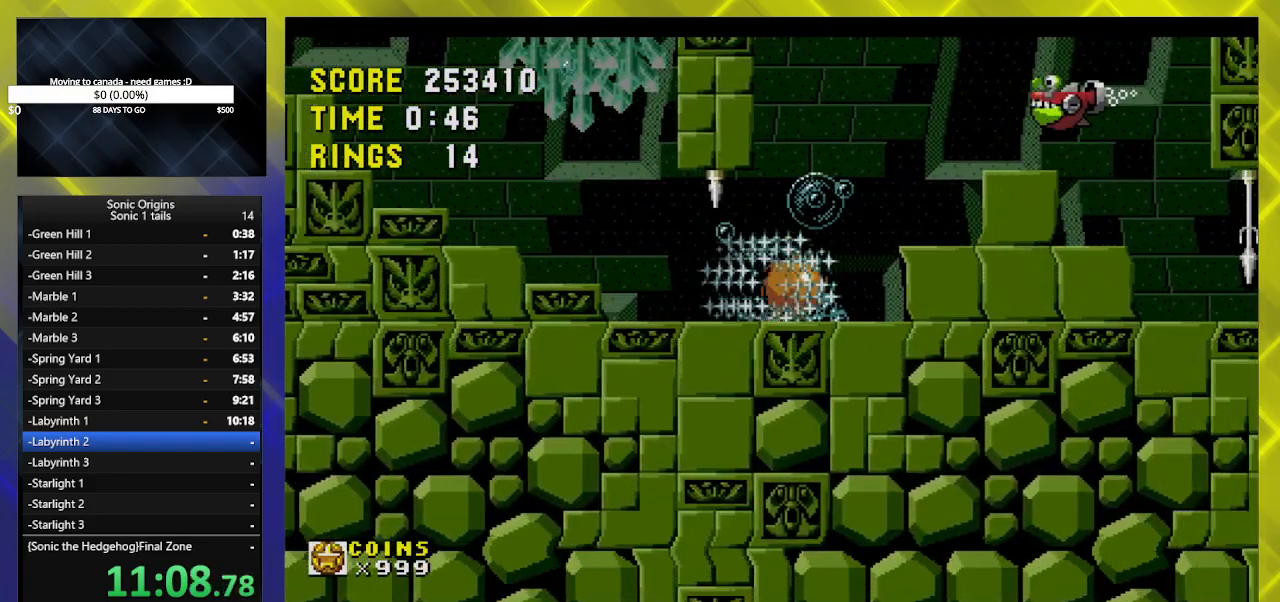
{"buttons": ["DPAD_RIGHT"], "events": [[417, "A", "up"]]}
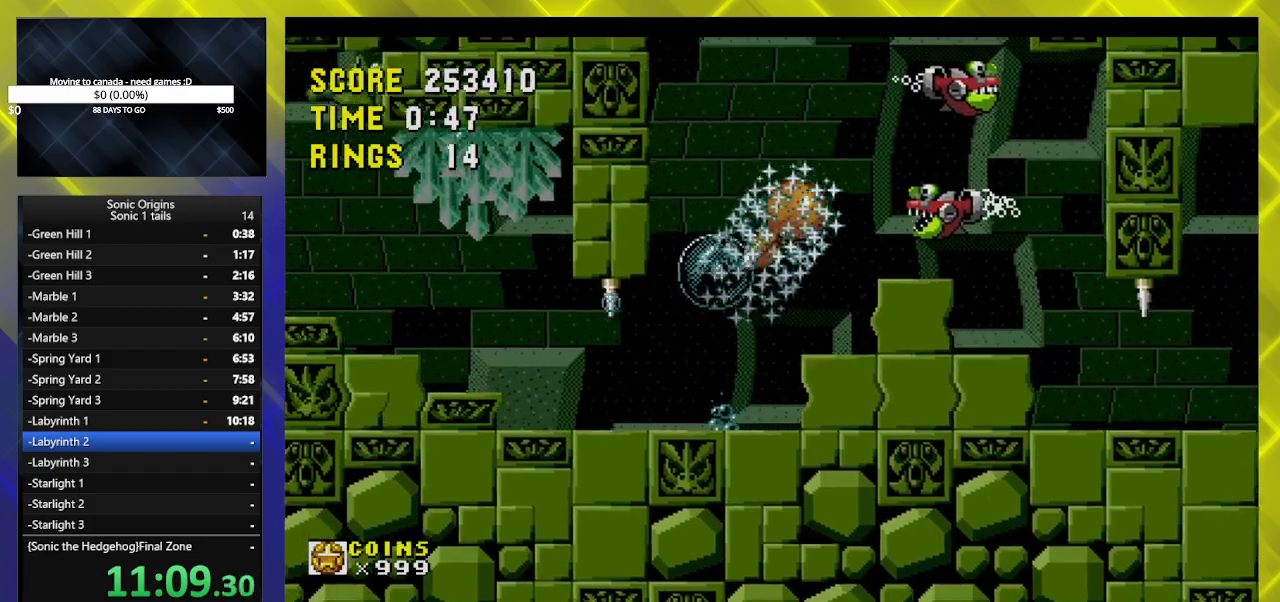
{"buttons": ["DPAD_RIGHT"], "events": []}
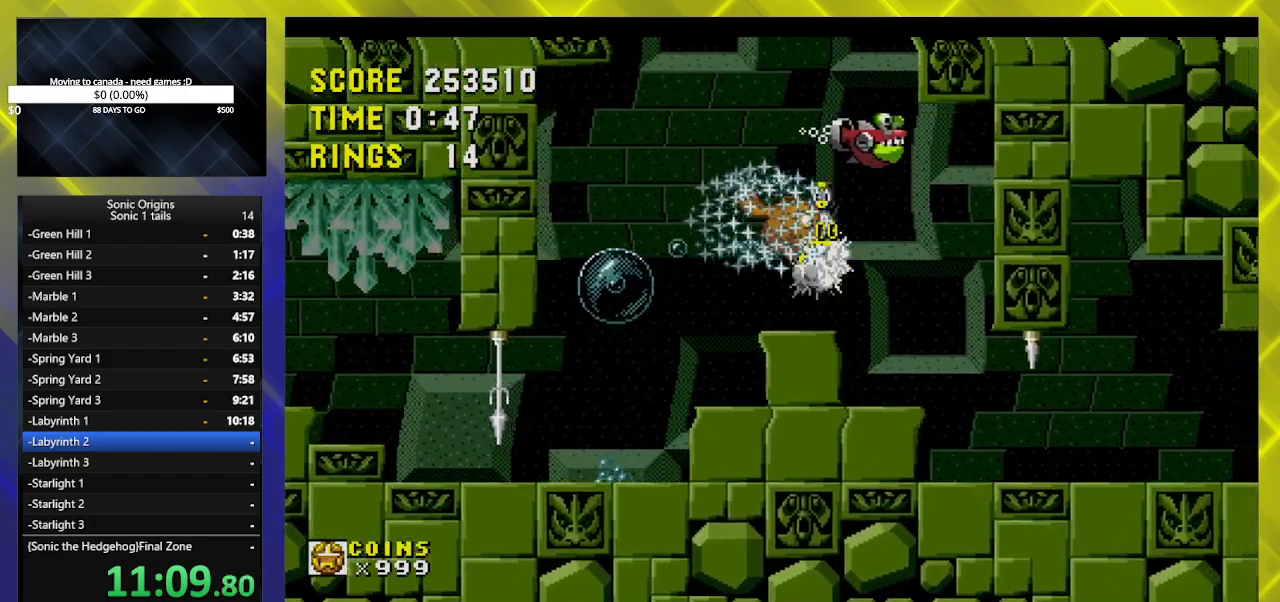
{"buttons": ["DPAD_RIGHT"], "events": []}
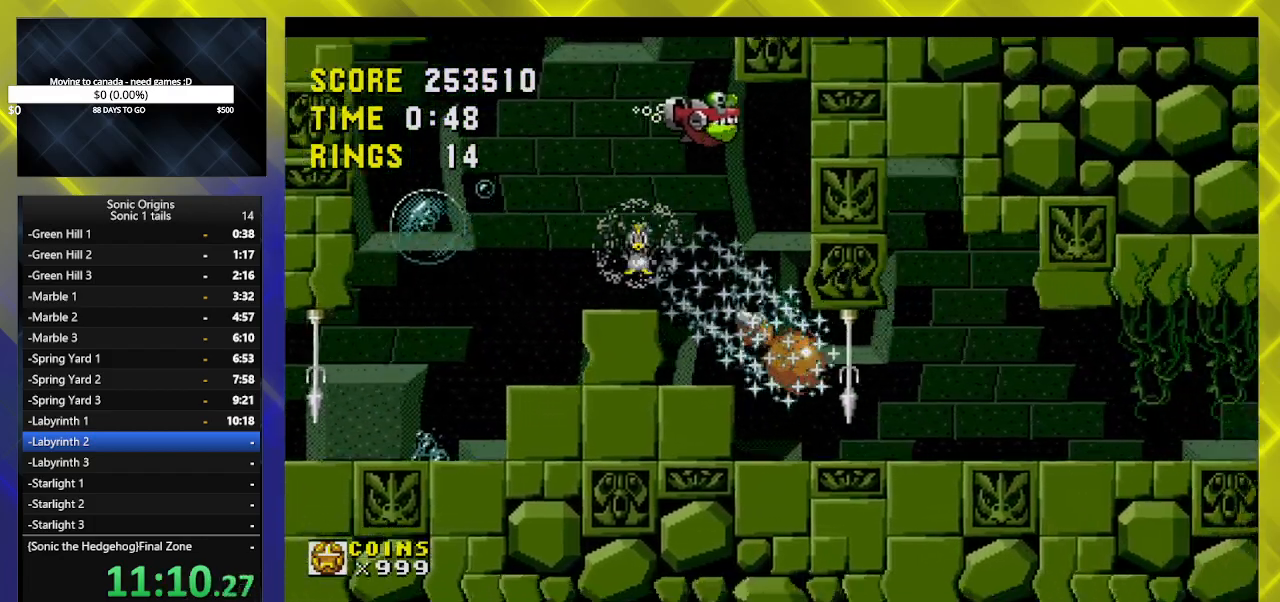
{"buttons": ["DPAD_RIGHT"], "events": []}
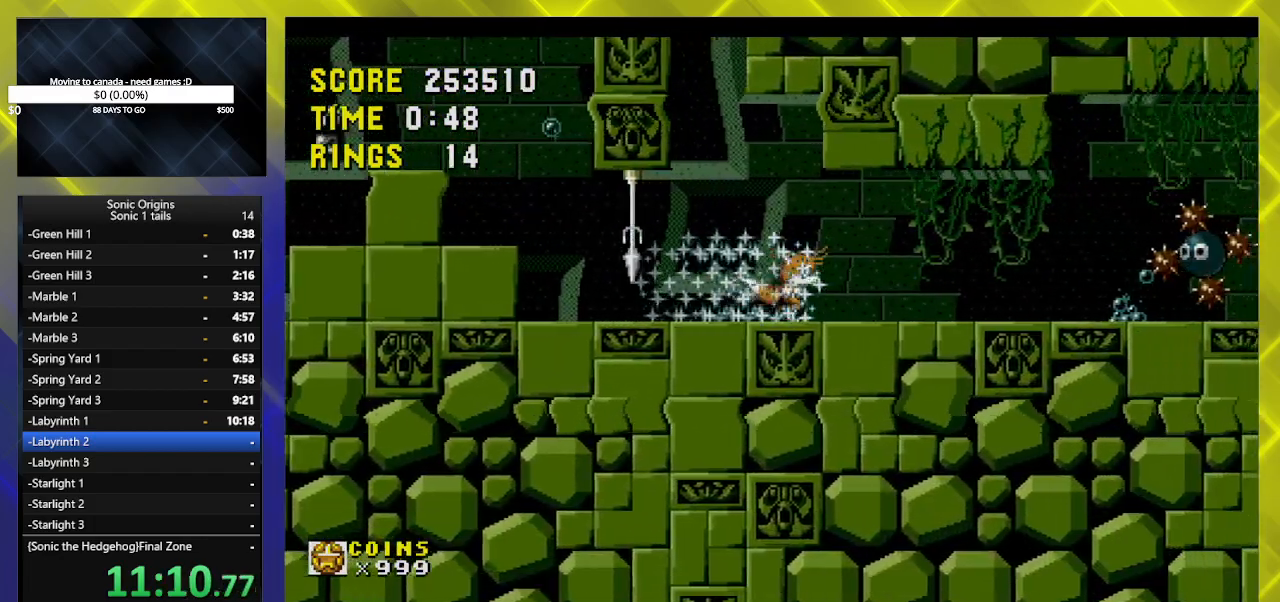
{"buttons": ["DPAD_RIGHT"], "events": []}
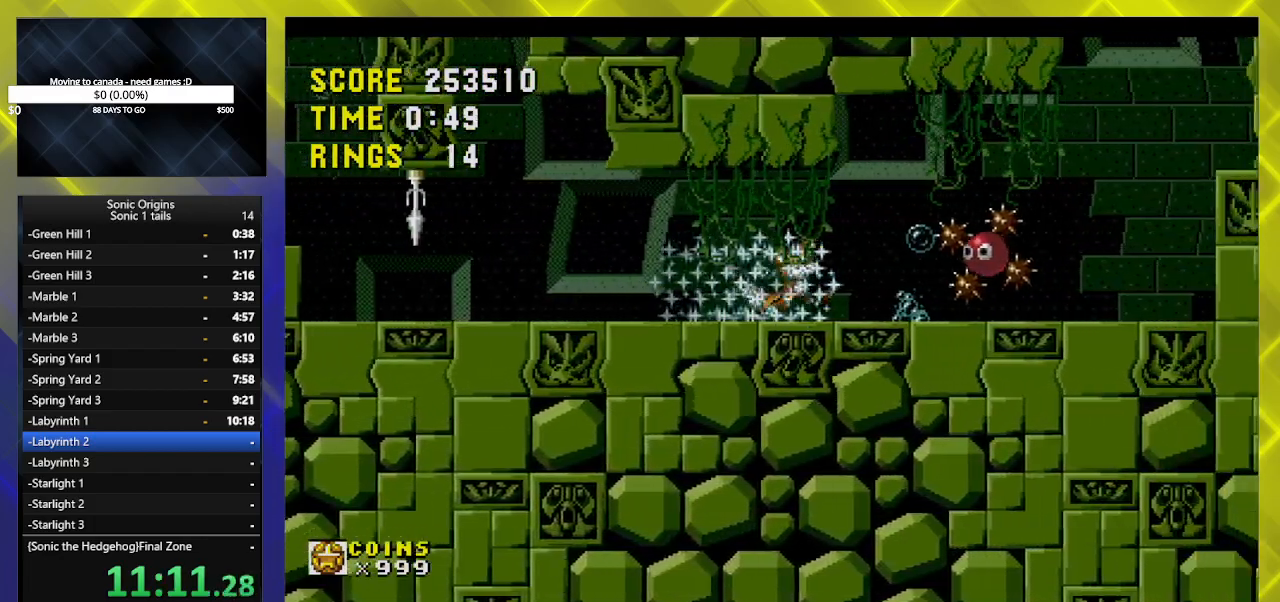
{"buttons": ["B", "DPAD_RIGHT"], "events": [[350, "A", "down"], [450, "B", "down"], [467, "A", "up"]]}